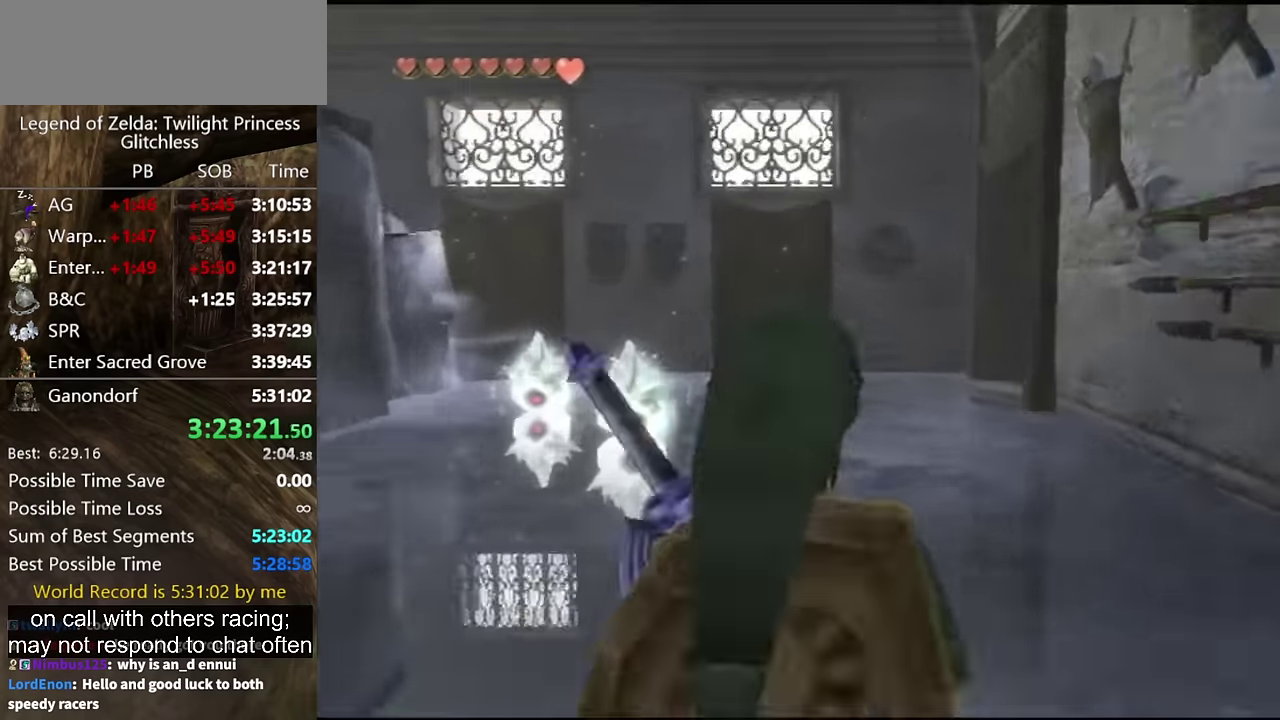
Gameplay with a controller (Nintendo layout); each line is a JSON object with the inputs held at the frame after it. "events" lists button and stick changes between this image and that frame as [ms after this image, input, new state], when the widget could be followed in between. Not read: L2 L3 R3.
{"buttons": ["X"], "left_stick": "center", "right_stick": "center", "events": [[134, "left_stick", "up"], [200, "left_stick", "up-left"], [367, "left_stick", "center"], [467, "X", "down"]]}
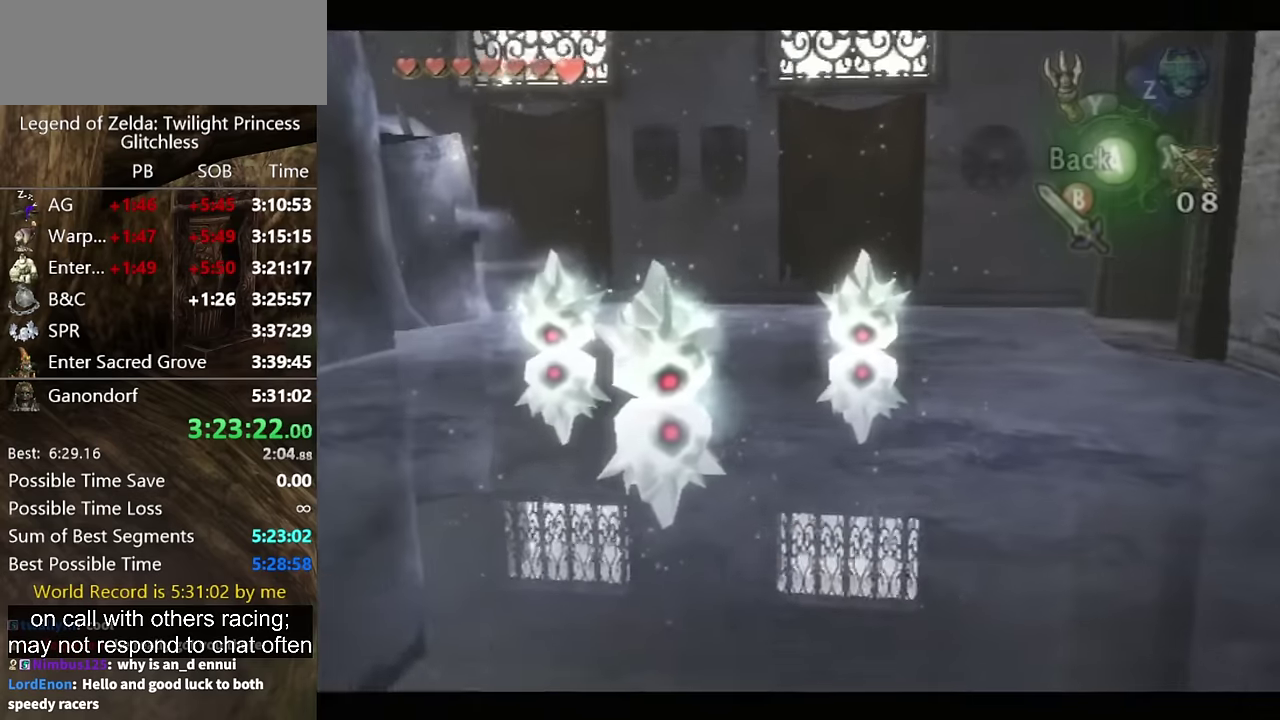
{"buttons": ["X"], "left_stick": "center", "right_stick": "center", "events": []}
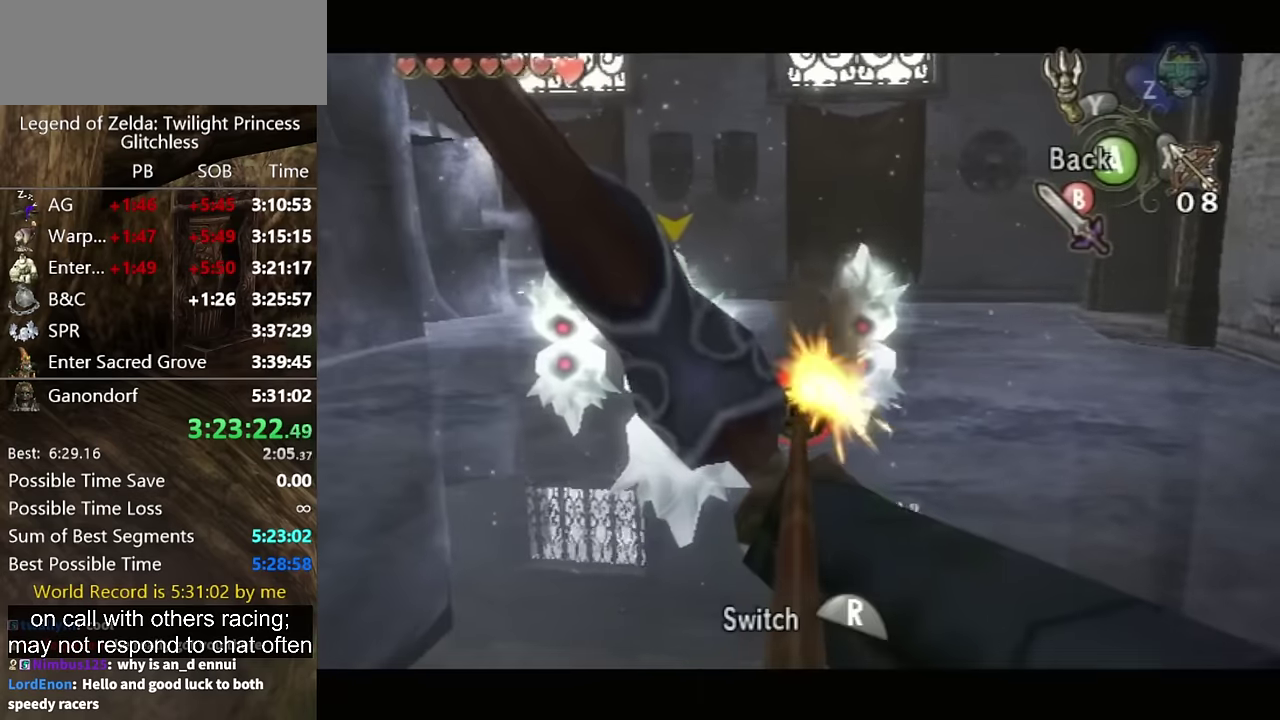
{"buttons": [], "left_stick": "center", "right_stick": "center", "events": [[34, "left_stick", "down-left"], [167, "left_stick", "left"], [367, "X", "up"], [367, "left_stick", "center"]]}
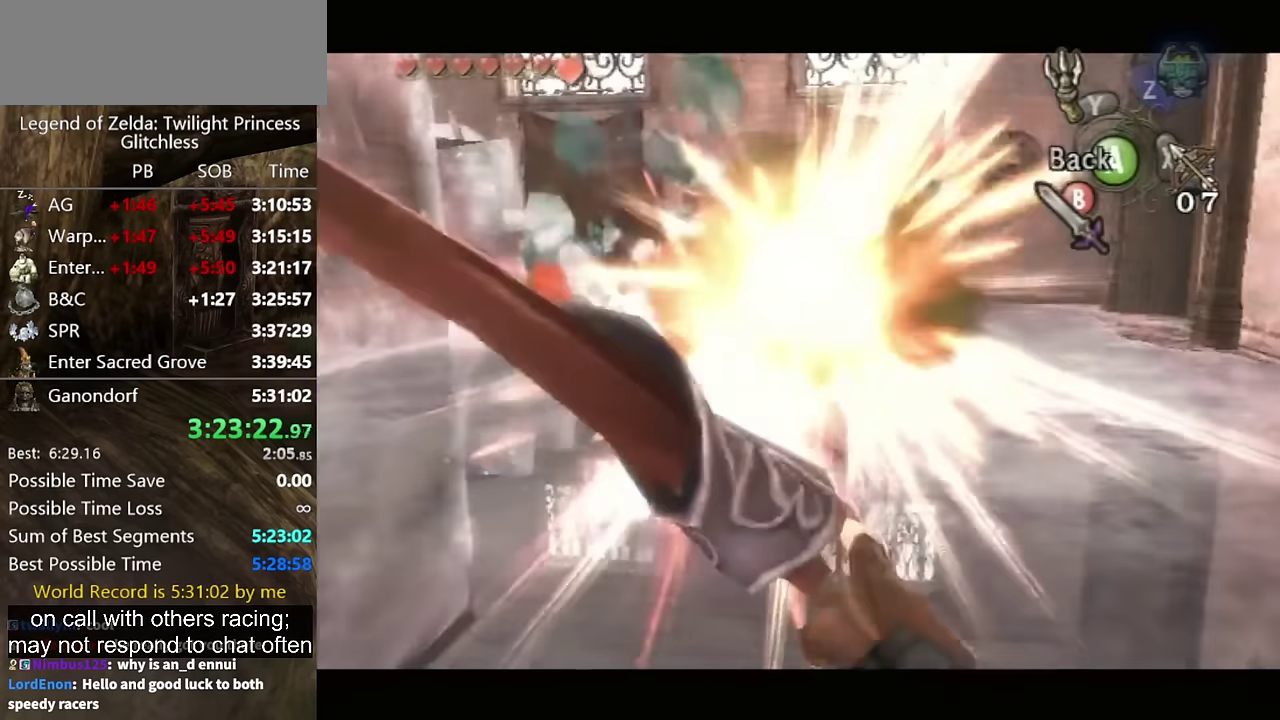
{"buttons": ["X"], "left_stick": "center", "right_stick": "center", "events": [[34, "left_stick", "left"], [400, "left_stick", "center"], [467, "X", "down"]]}
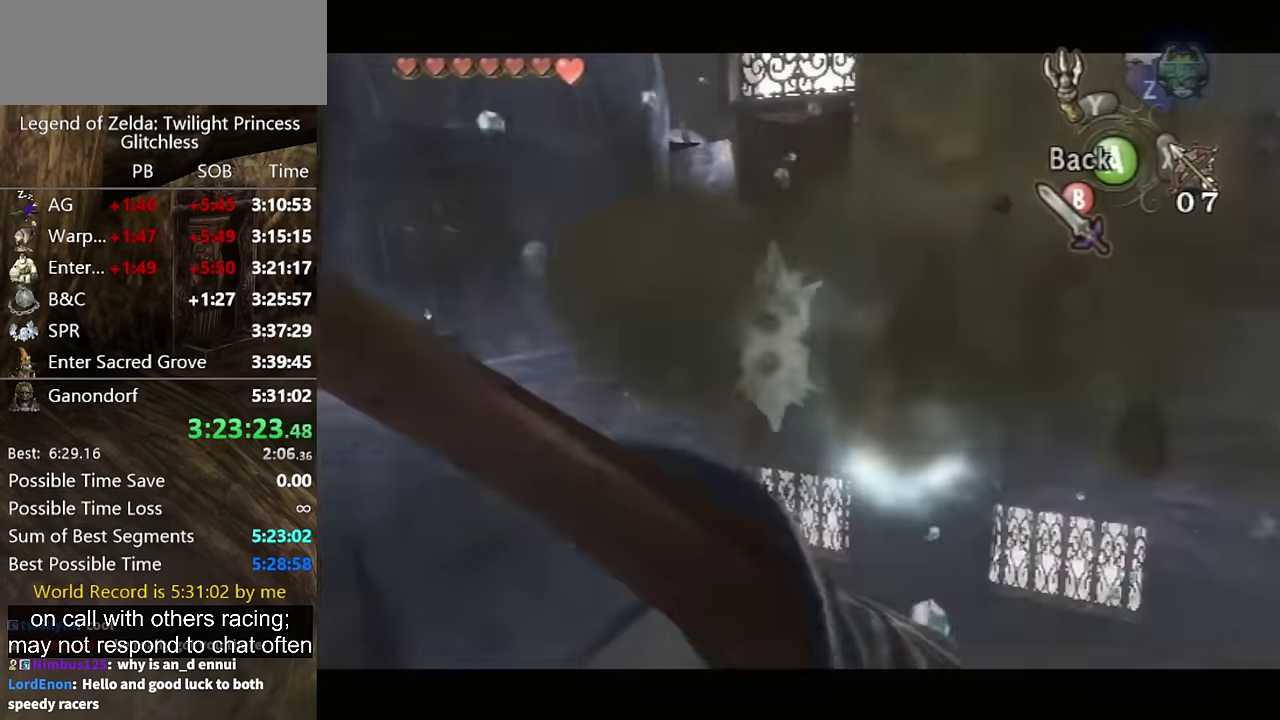
{"buttons": ["X"], "left_stick": "center", "right_stick": "center", "events": [[400, "left_stick", "up-right"], [500, "left_stick", "center"]]}
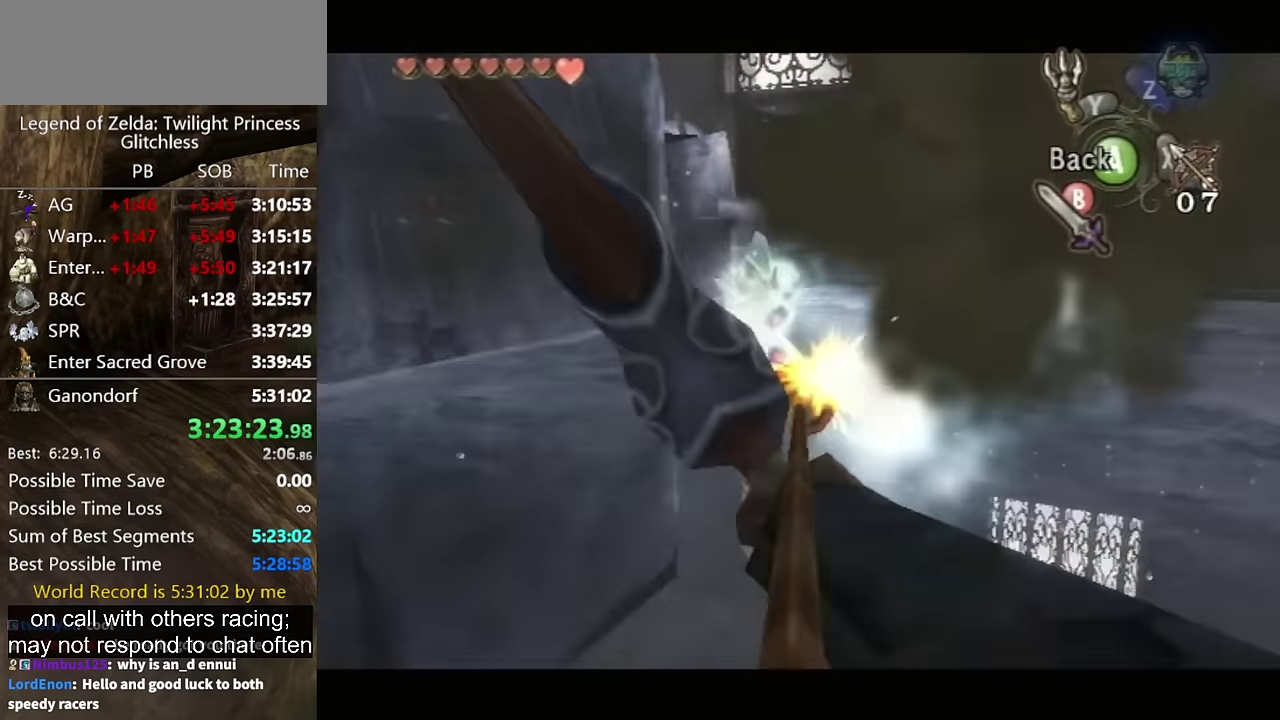
{"buttons": [], "left_stick": "center", "right_stick": "center", "events": [[200, "left_stick", "down"], [267, "left_stick", "center"], [334, "X", "up"]]}
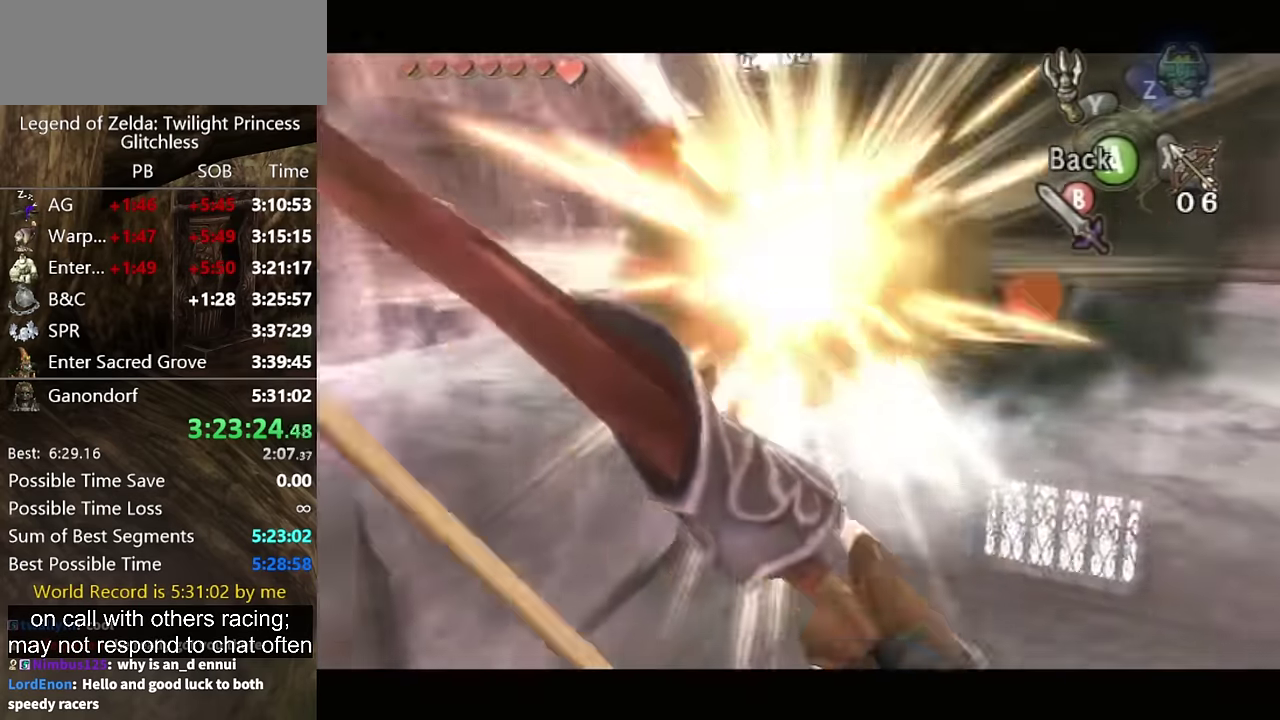
{"buttons": [], "left_stick": "up-right", "right_stick": "center", "events": [[100, "A", "down"], [100, "left_stick", "up-right"], [167, "A", "up"], [334, "A", "down"], [400, "A", "up"]]}
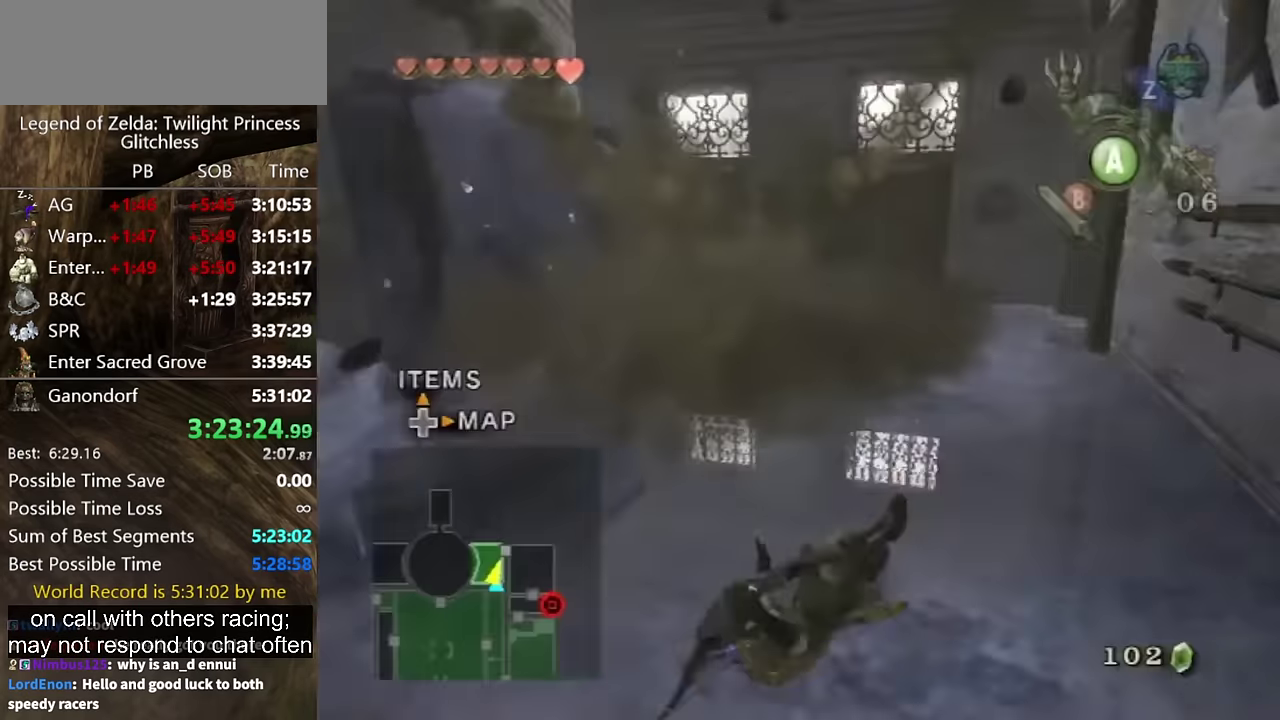
{"buttons": [], "left_stick": "up", "right_stick": "center", "events": [[234, "left_stick", "up"]]}
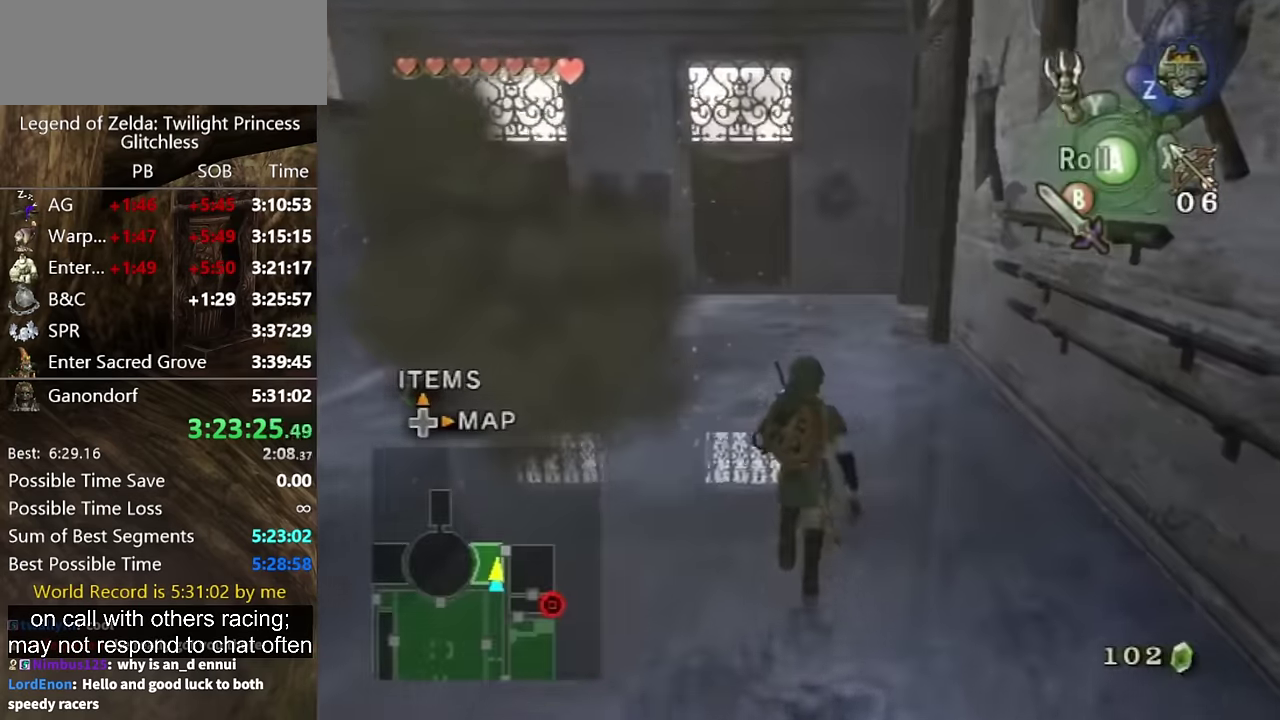
{"buttons": [], "left_stick": "up", "right_stick": "center", "events": []}
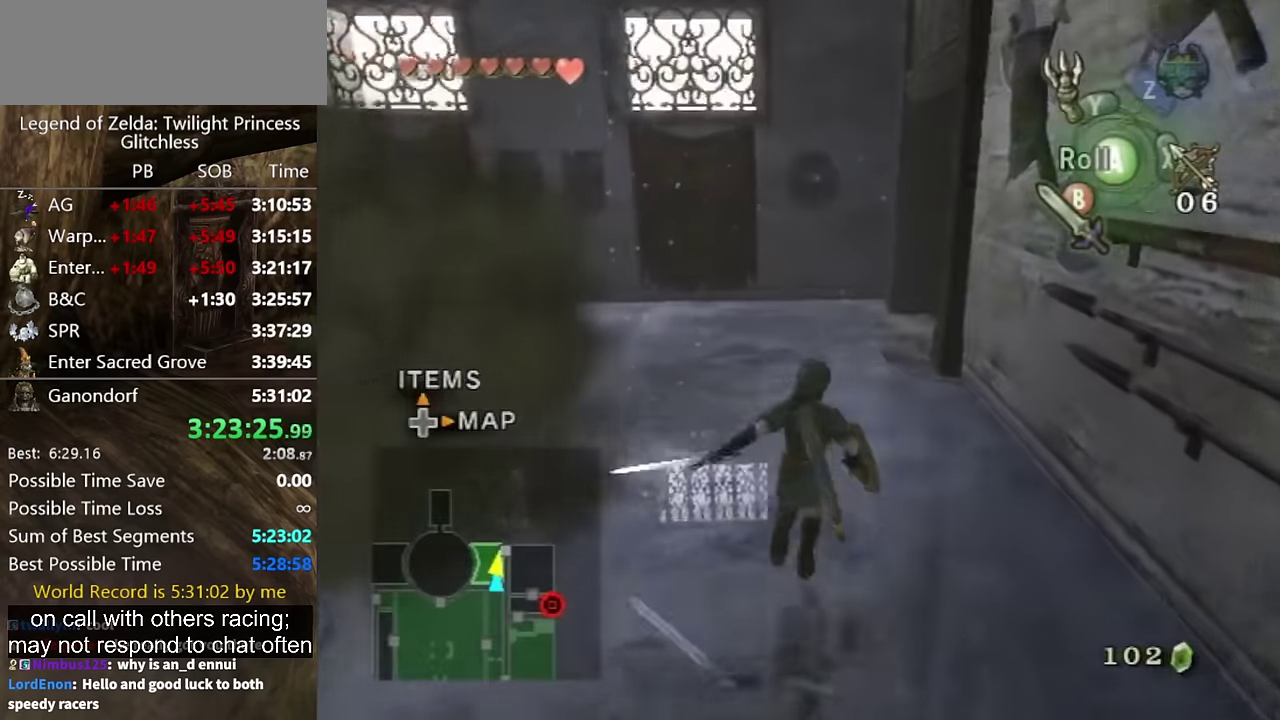
{"buttons": ["L1"], "left_stick": "center", "right_stick": "center", "events": [[134, "left_stick", "up-right"], [300, "L1", "down"], [334, "left_stick", "center"]]}
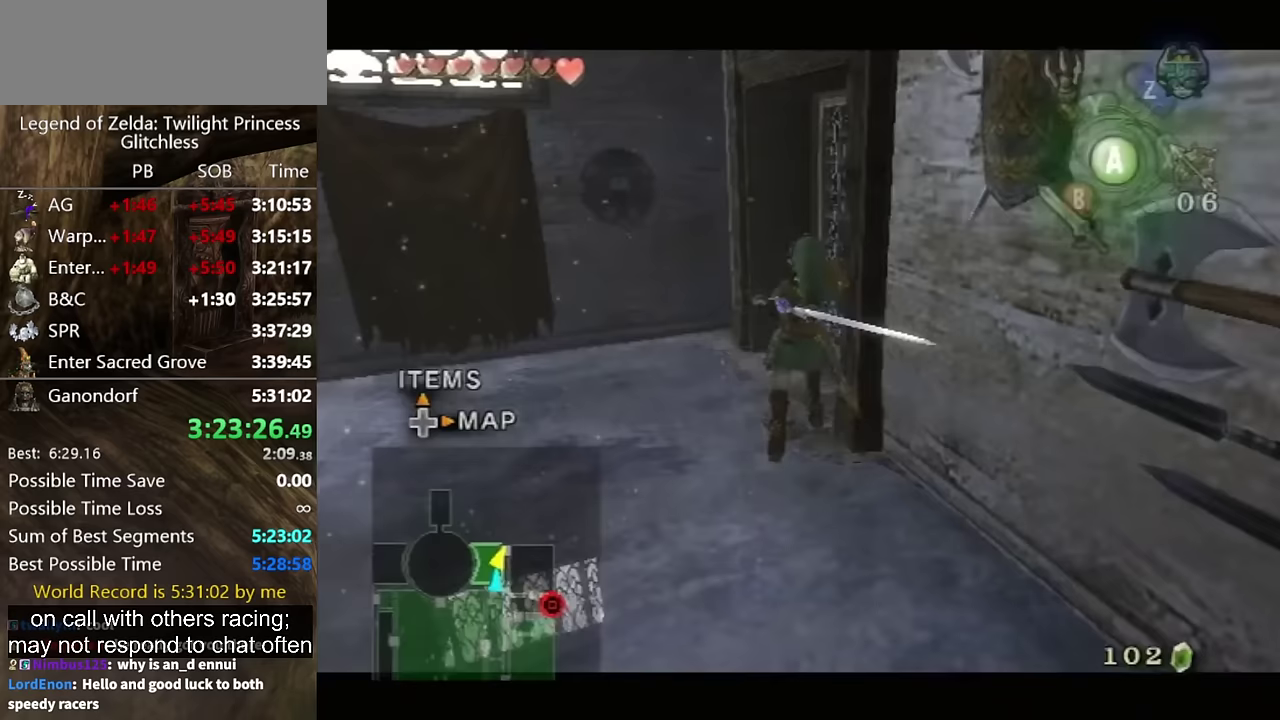
{"buttons": [], "left_stick": "center", "right_stick": "center", "events": [[200, "L1", "up"]]}
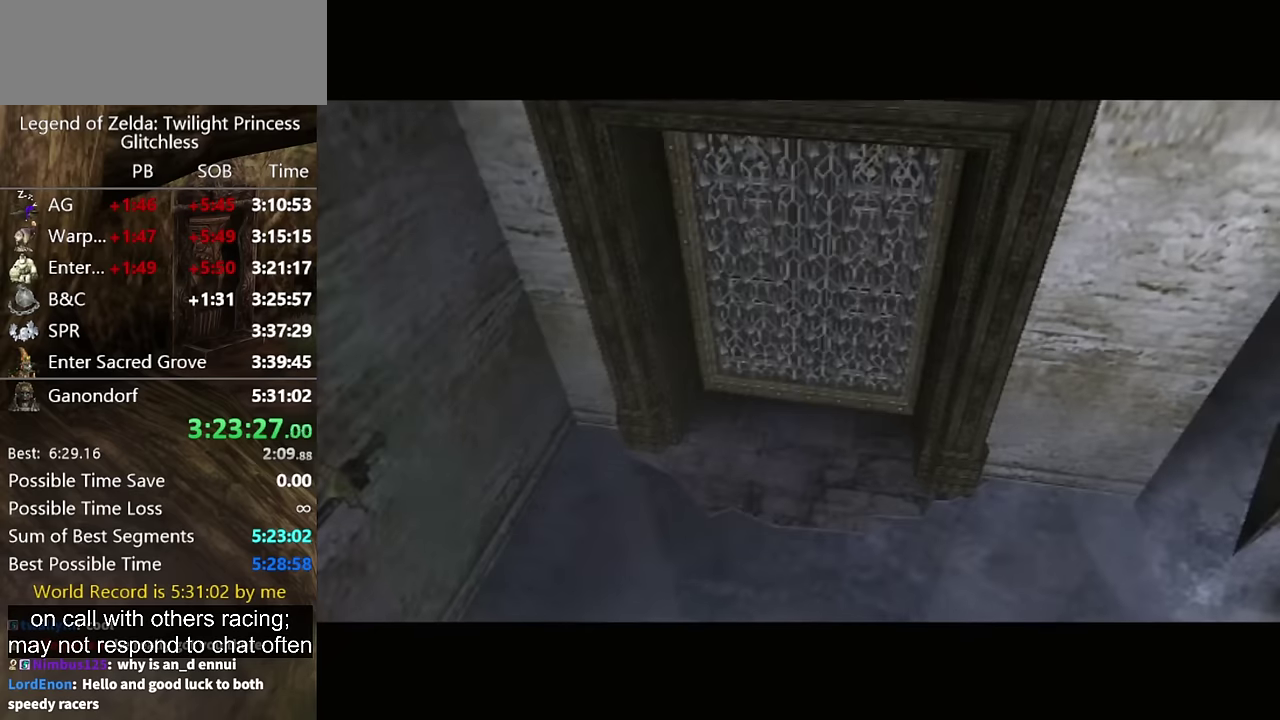
{"buttons": [], "left_stick": "center", "right_stick": "center", "events": []}
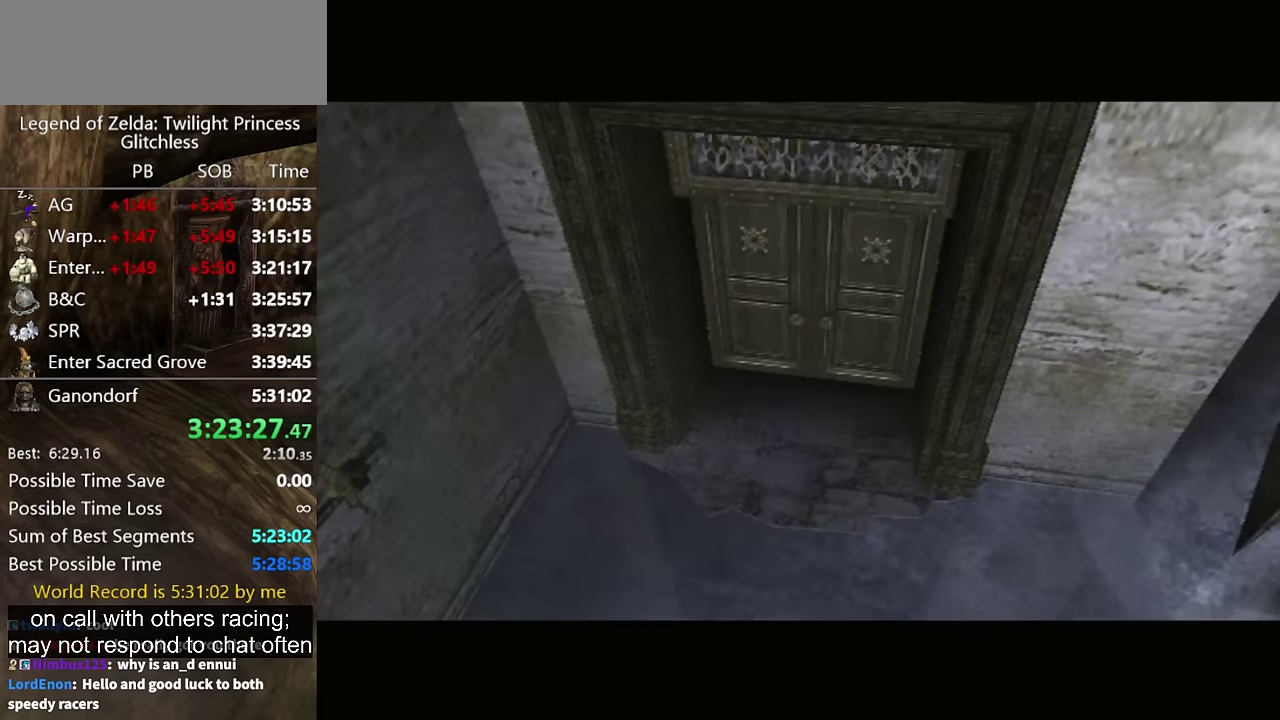
{"buttons": [], "left_stick": "center", "right_stick": "center", "events": []}
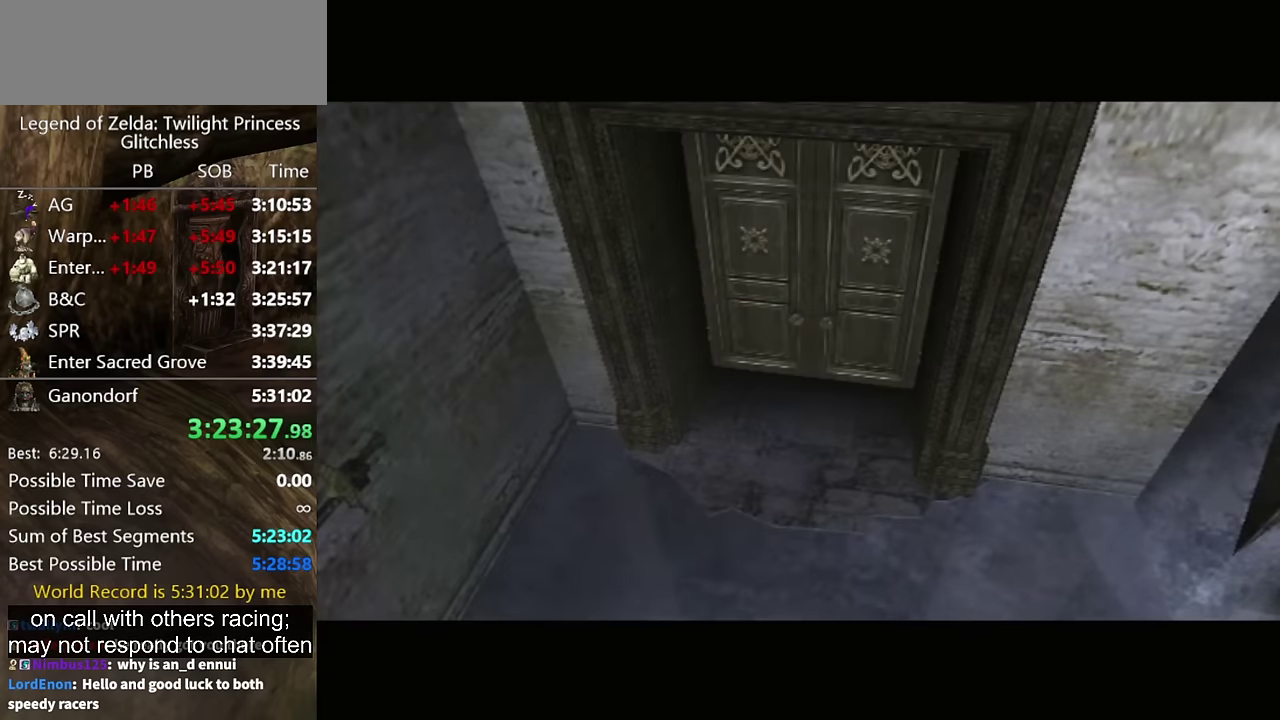
{"buttons": [], "left_stick": "center", "right_stick": "center", "events": []}
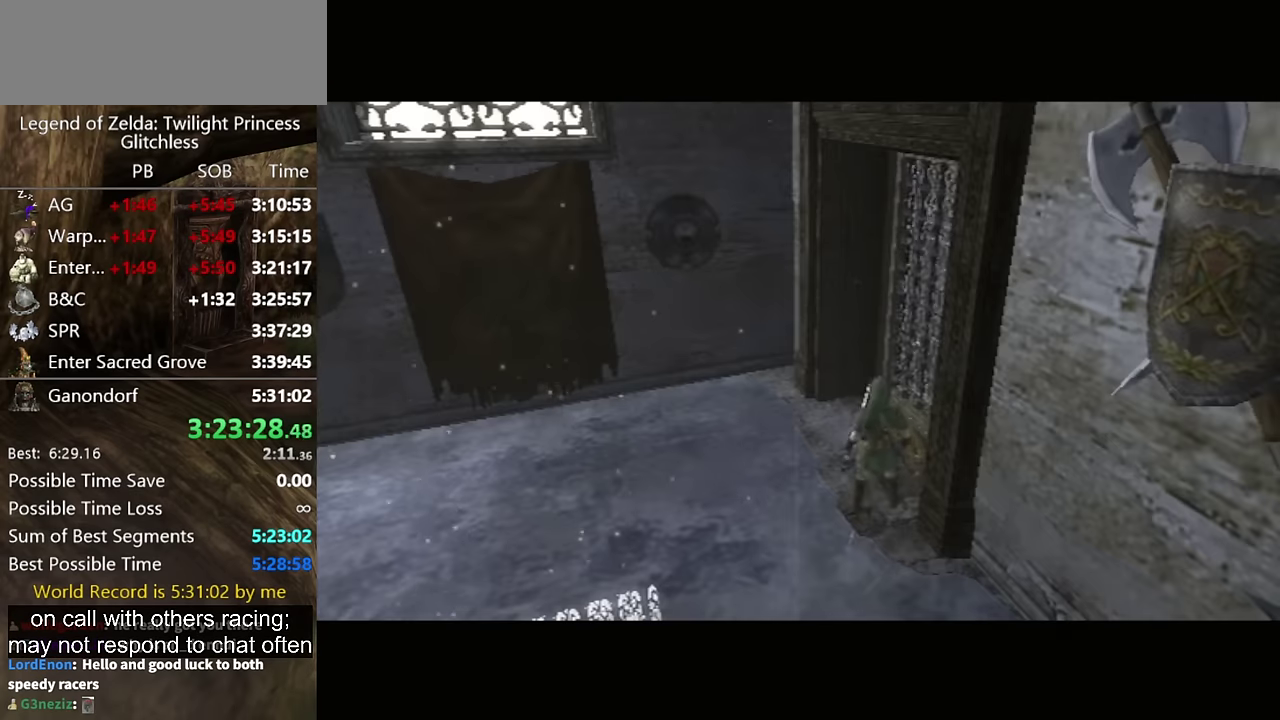
{"buttons": [], "left_stick": "up-right", "right_stick": "center", "events": [[300, "left_stick", "up"], [367, "left_stick", "up-right"]]}
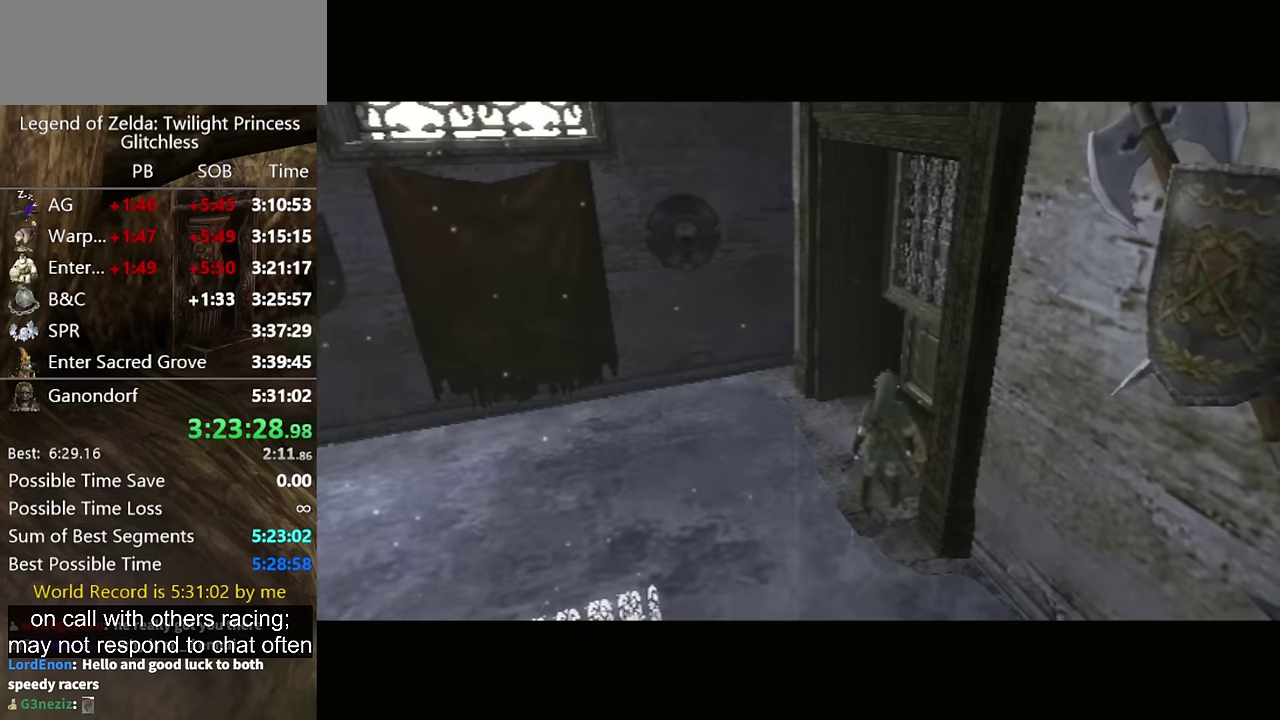
{"buttons": [], "left_stick": "up-right", "right_stick": "center", "events": []}
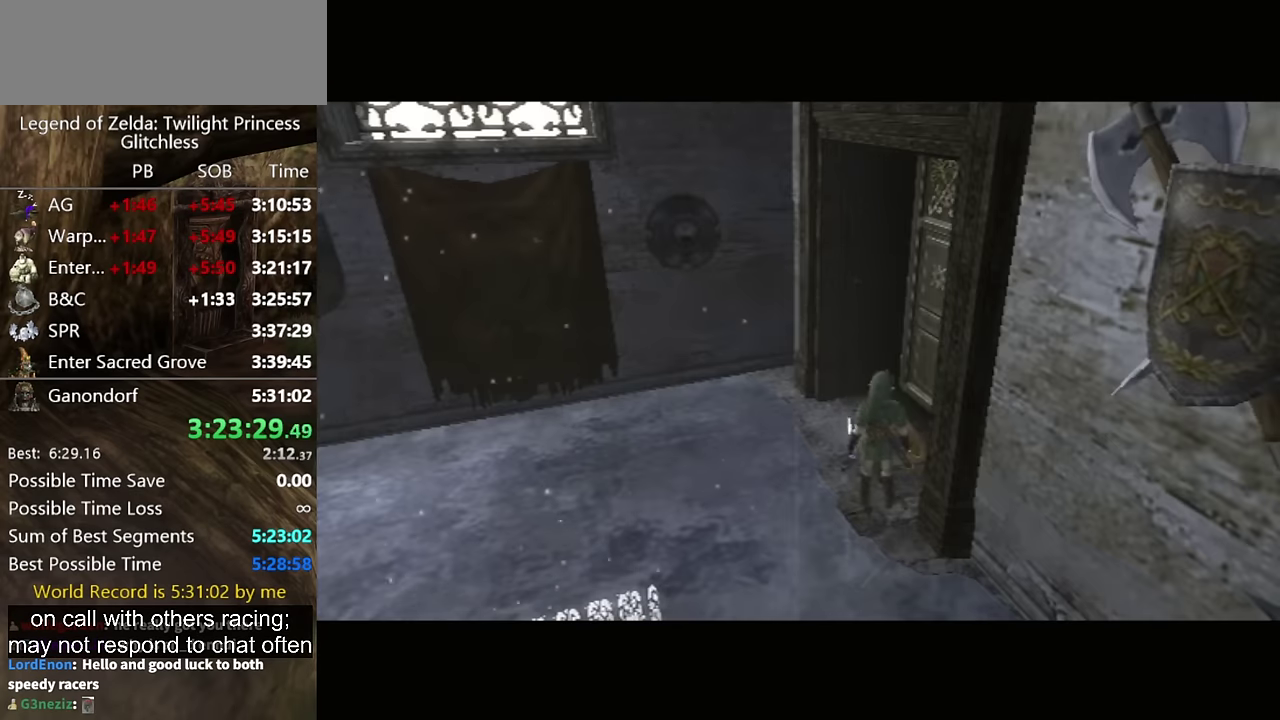
{"buttons": [], "left_stick": "up-right", "right_stick": "center", "events": []}